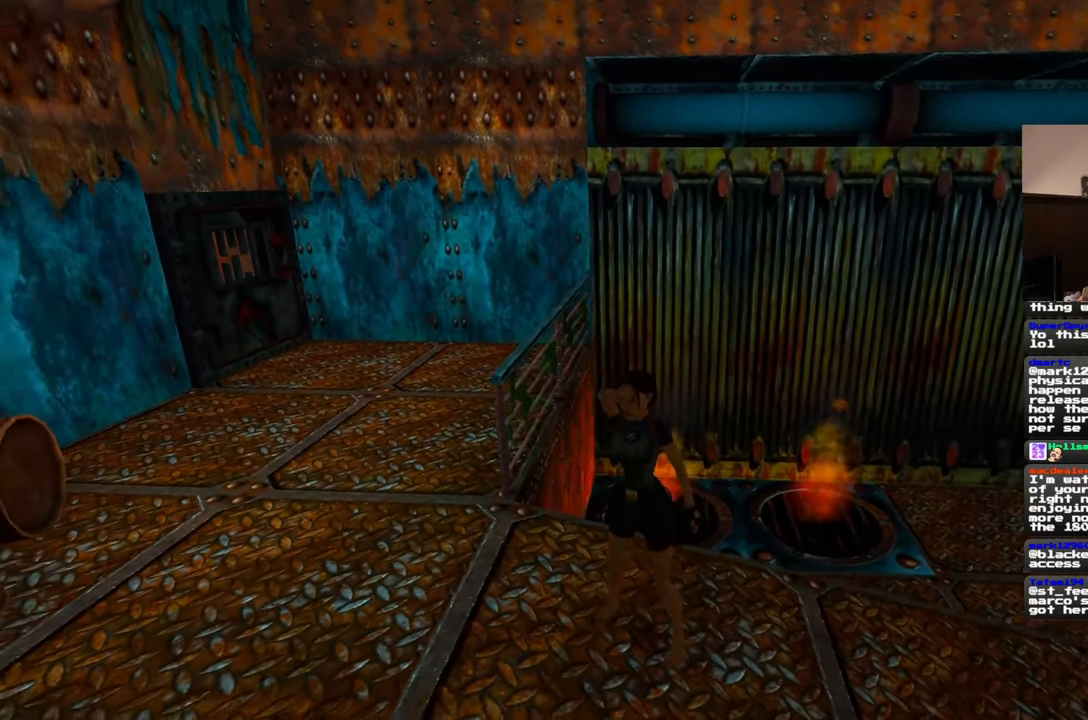
Gameplay with a controller (PlayStation layout); each line is a JSON object with the inputs held at the frame after it (dt_ms = milliseconds from this image to that frame). "events" lists button and stick changes between this image and that frame as [ms after this image, input, new state], when the widget could be followed in between. Not read: CROSS L2 L3 R2 R3 START.
{"dt_ms": 500, "buttons": [], "left_stick": "up-left", "right_stick": "center", "events": [[133, "left_stick", "up-left"], [317, "R1", "down"], [383, "R1", "up"]]}
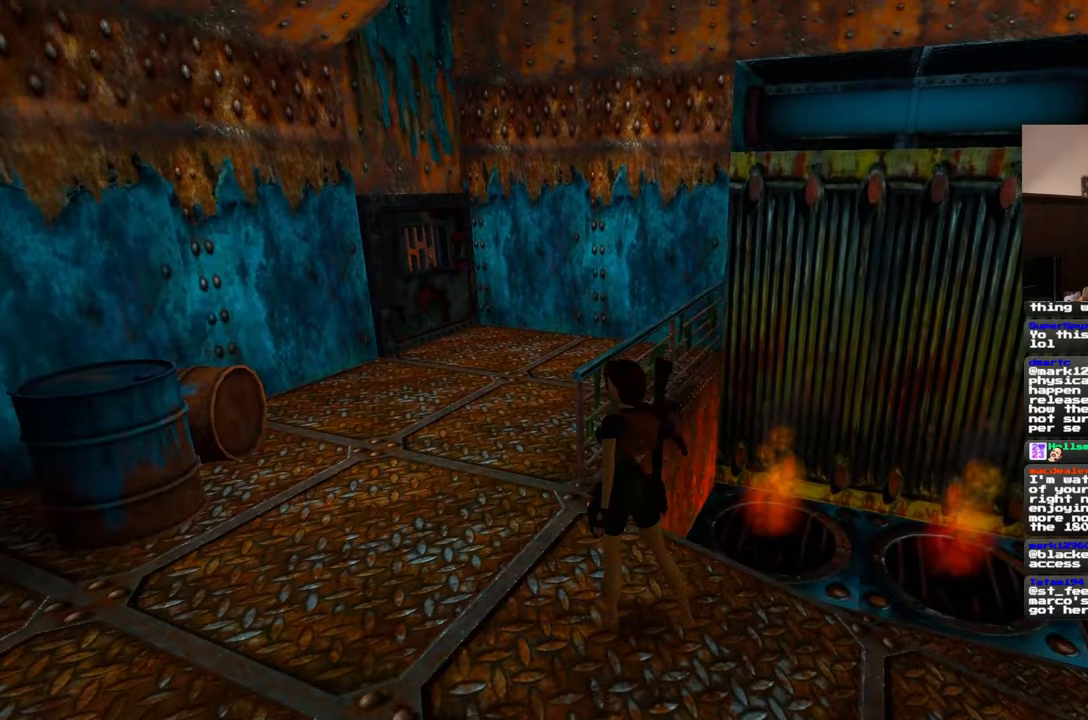
{"dt_ms": 500, "buttons": [], "left_stick": "up", "right_stick": "center", "events": [[33, "right_stick", "right"], [250, "left_stick", "up"], [333, "right_stick", "center"]]}
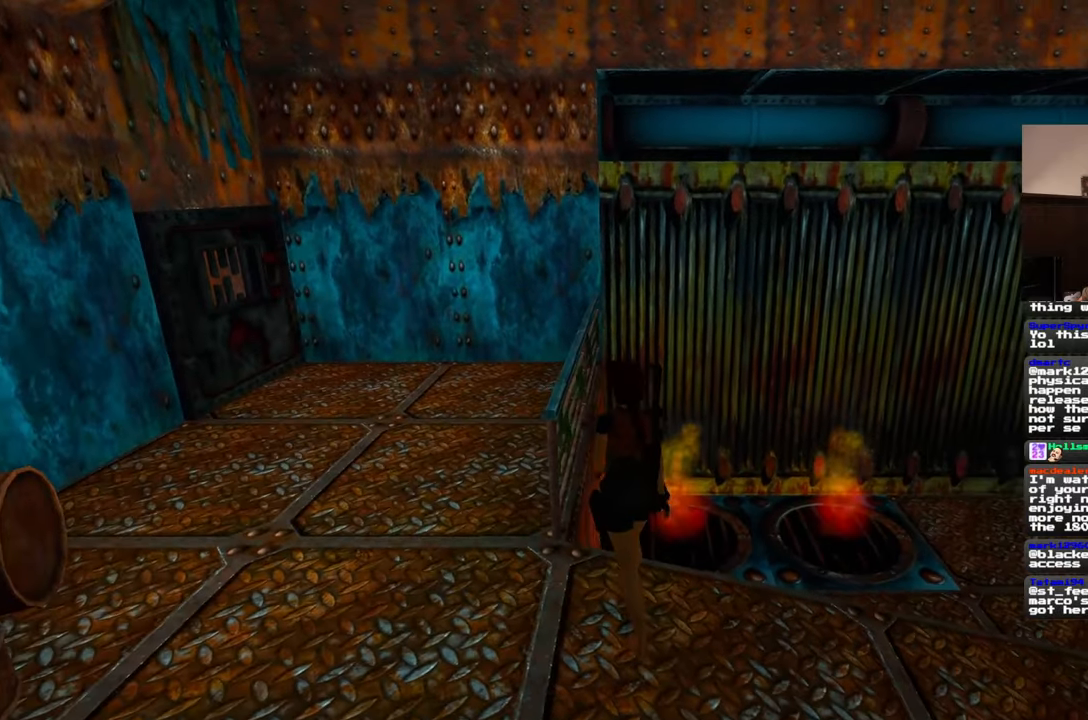
{"dt_ms": 500, "buttons": [], "left_stick": "up", "right_stick": "center", "events": []}
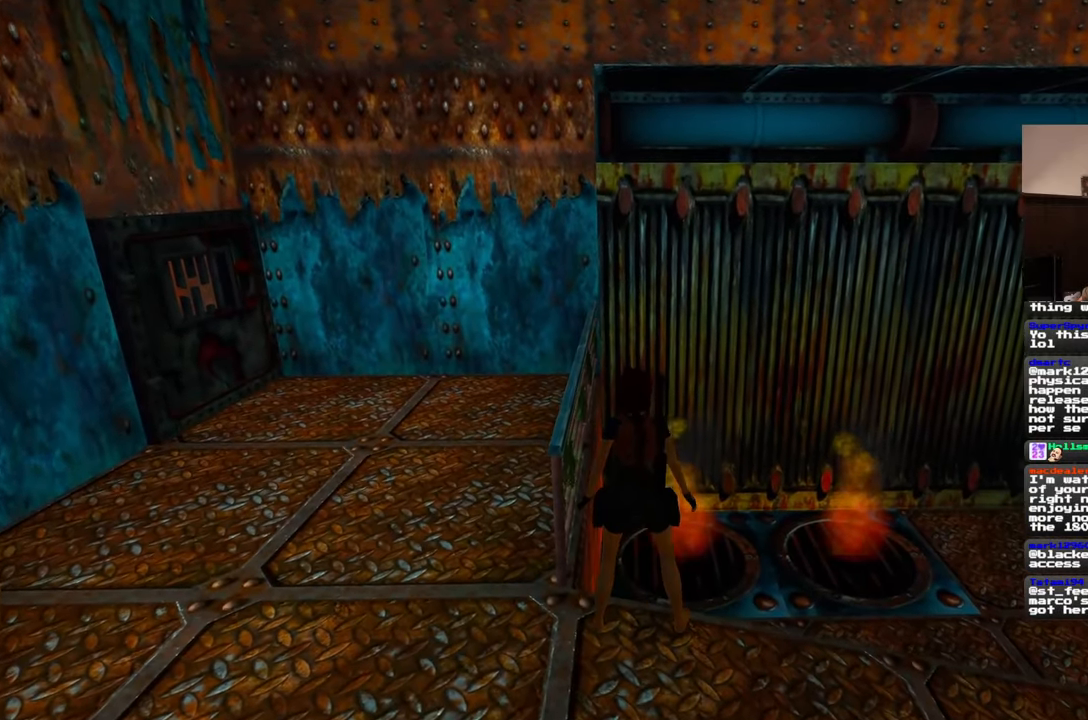
{"dt_ms": 500, "buttons": [], "left_stick": "center", "right_stick": "center", "events": [[133, "left_stick", "center"]]}
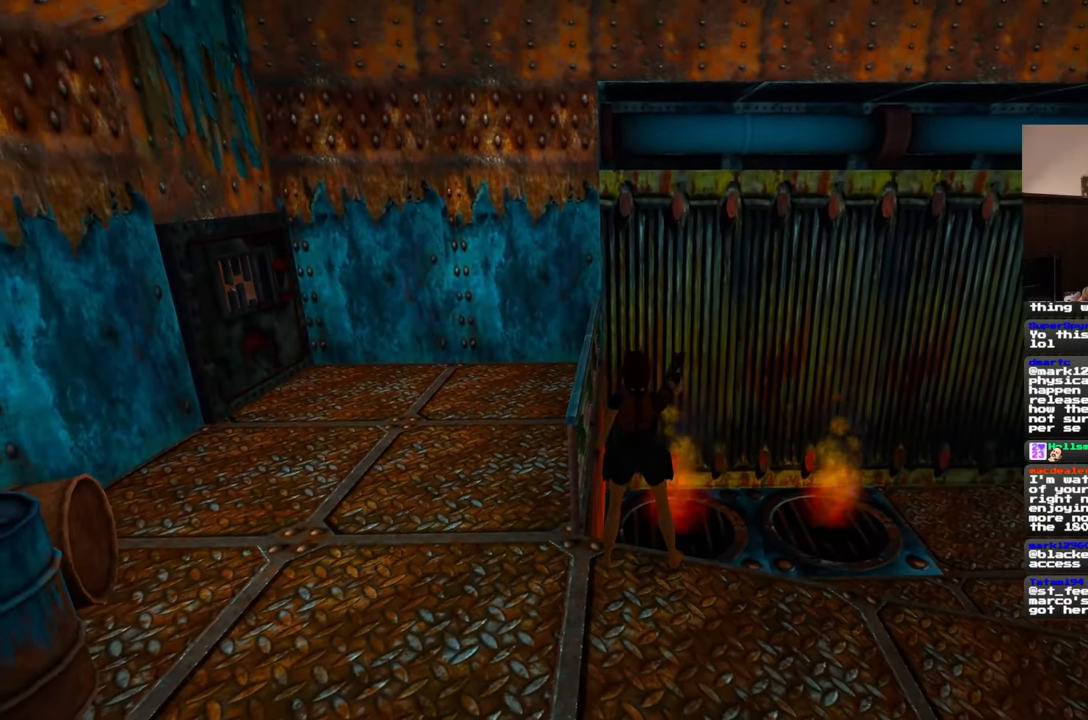
{"dt_ms": 500, "buttons": ["DPAD_DOWN"], "left_stick": "center", "right_stick": "center", "events": [[433, "DPAD_DOWN", "down"]]}
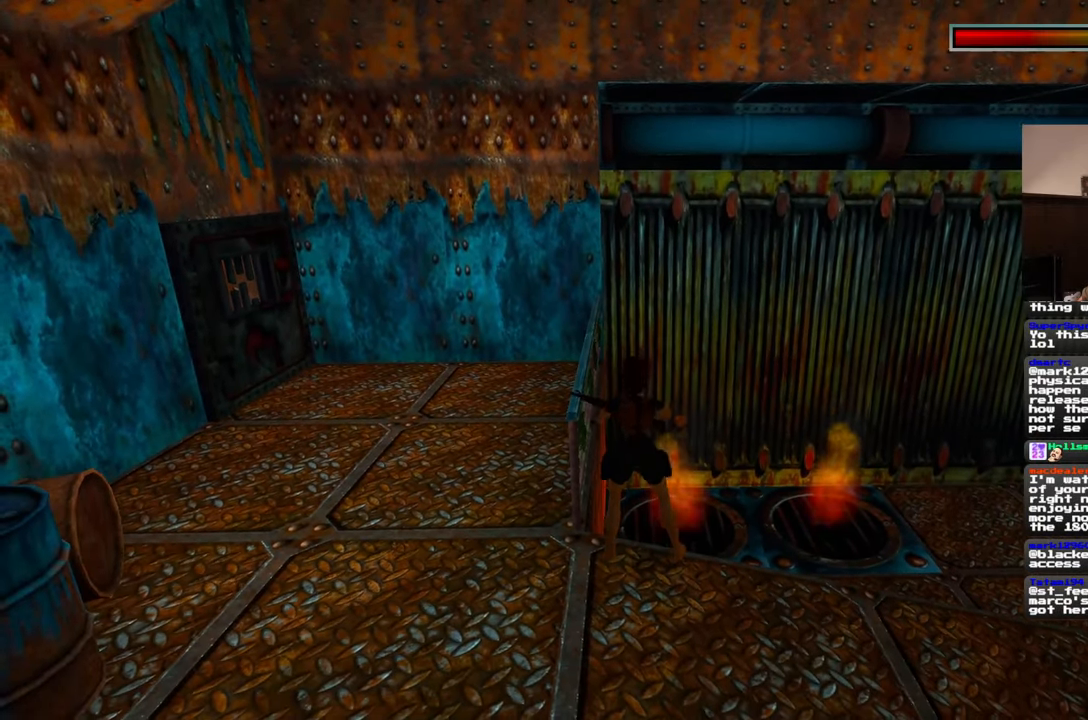
{"dt_ms": 500, "buttons": [], "left_stick": "center", "right_stick": "center", "events": [[33, "DPAD_DOWN", "up"]]}
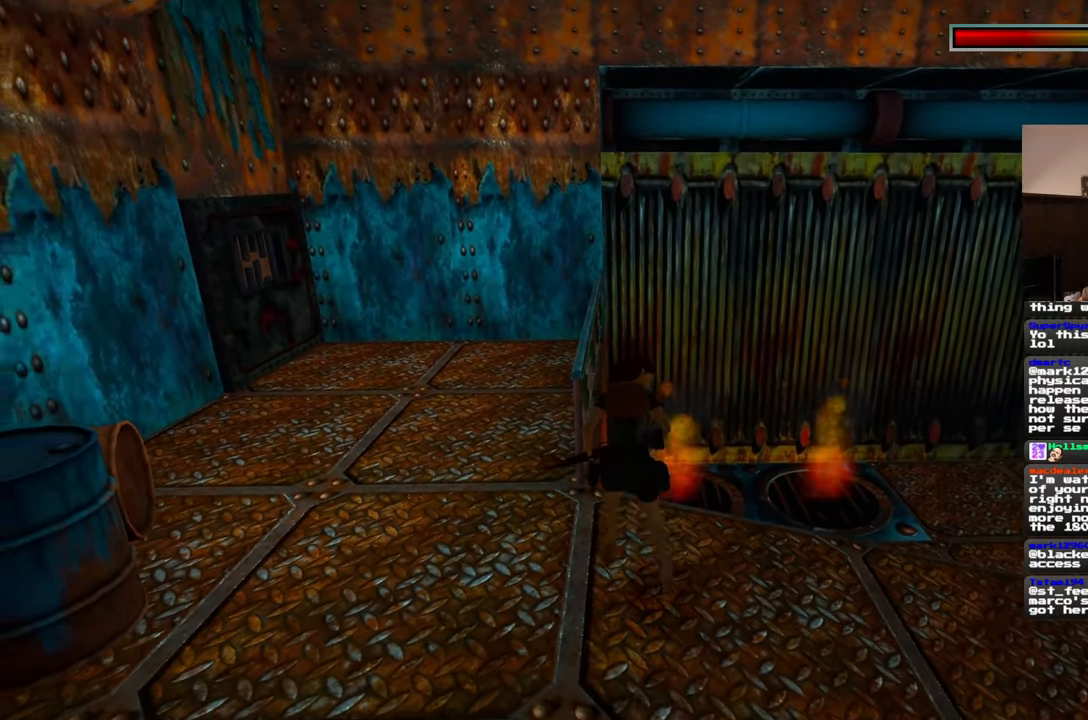
{"dt_ms": 500, "buttons": [], "left_stick": "center", "right_stick": "center", "events": []}
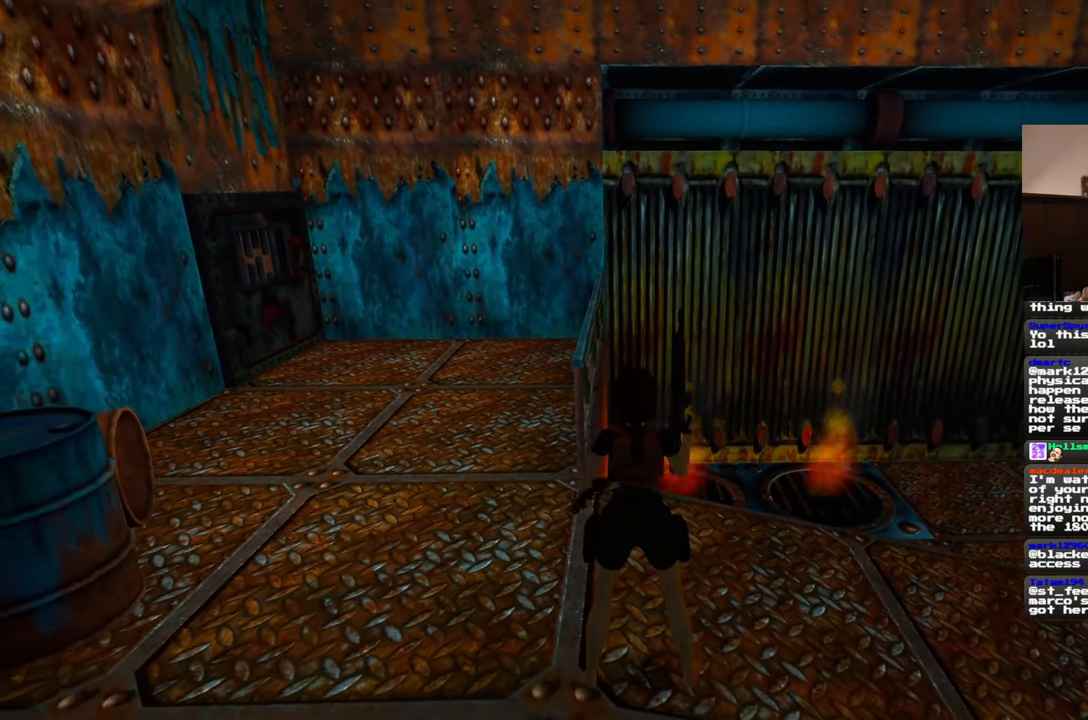
{"dt_ms": 500, "buttons": ["SQUARE"], "left_stick": "up", "right_stick": "center", "events": [[283, "left_stick", "up"], [450, "SQUARE", "down"]]}
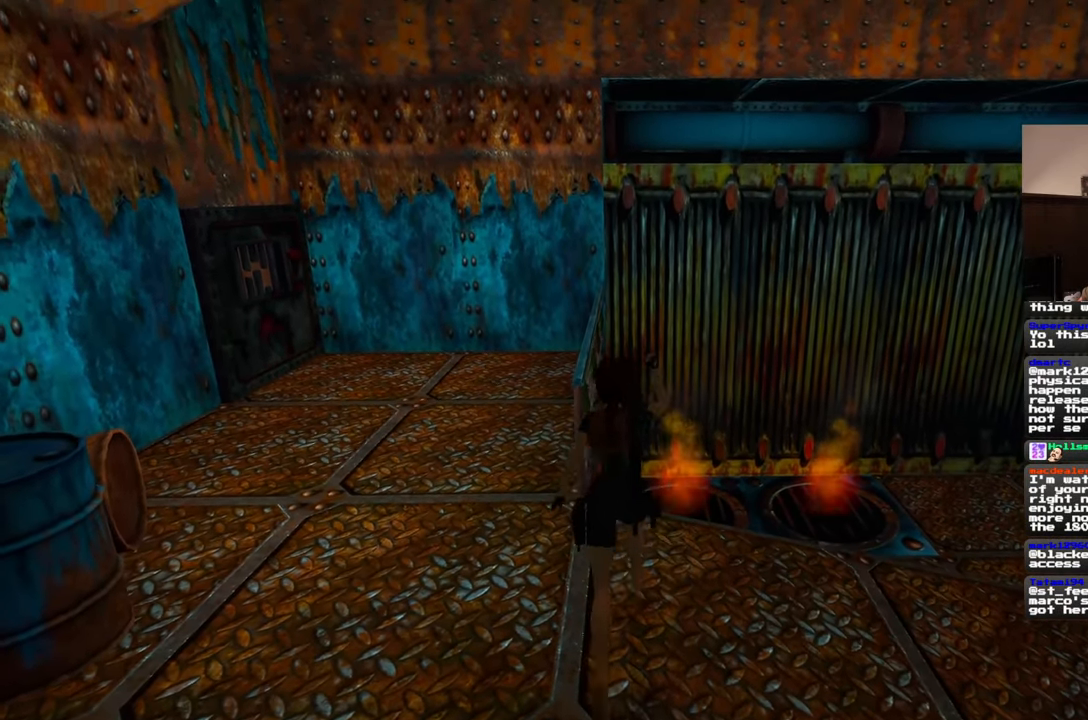
{"dt_ms": 500, "buttons": ["SQUARE"], "left_stick": "up", "right_stick": "center", "events": [[450, "DPAD_LEFT", "down"], [500, "DPAD_LEFT", "up"]]}
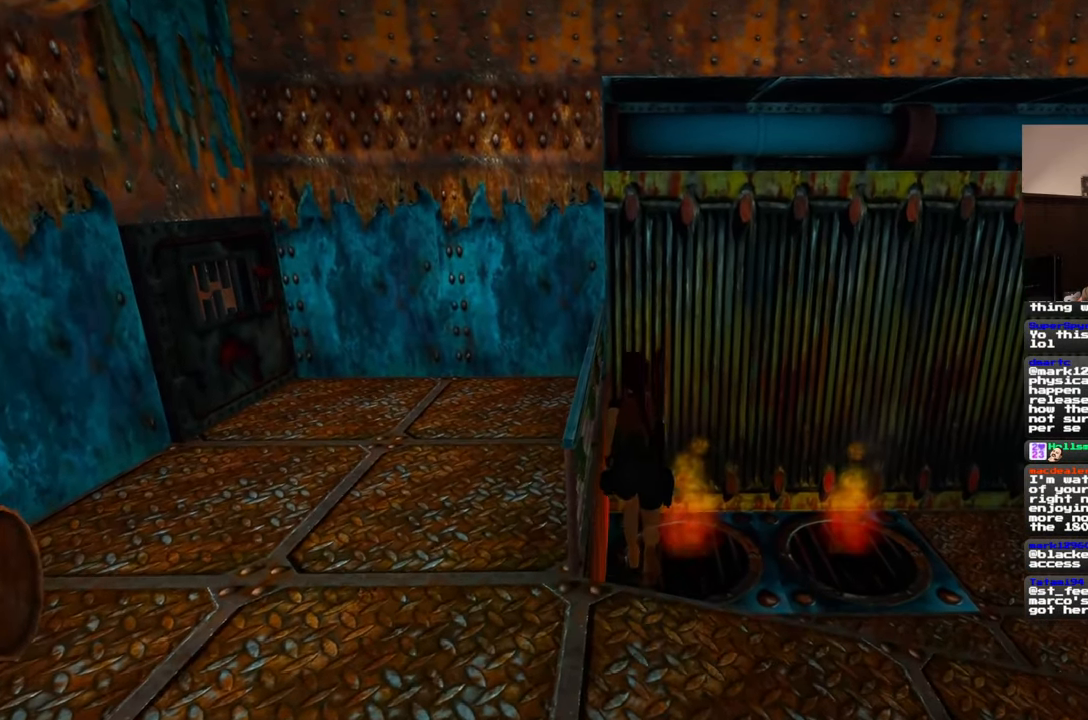
{"dt_ms": 500, "buttons": [], "left_stick": "up", "right_stick": "center", "events": [[500, "SQUARE", "up"]]}
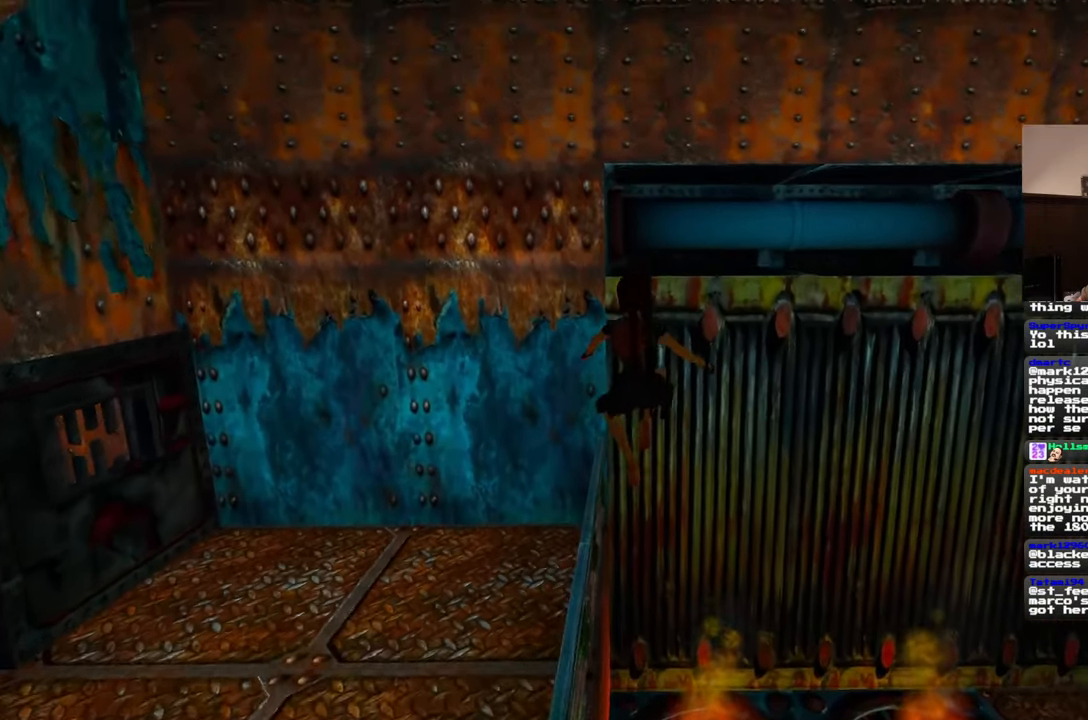
{"dt_ms": 500, "buttons": [], "left_stick": "center", "right_stick": "center"}
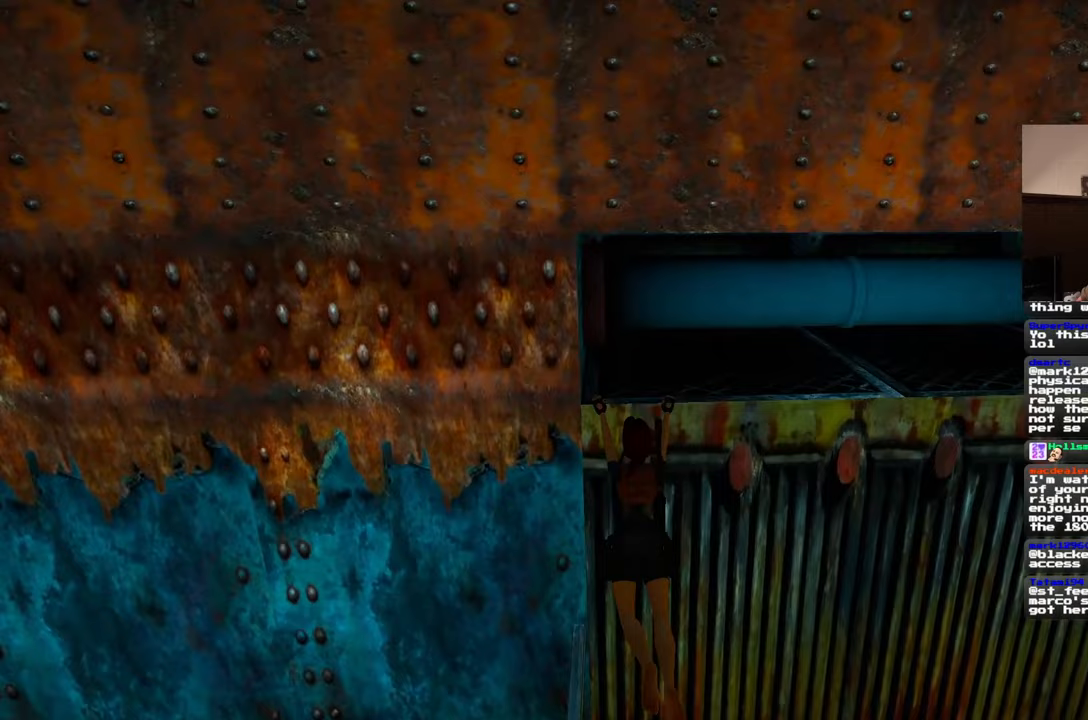
{"dt_ms": 500, "buttons": [], "left_stick": "right", "right_stick": "center", "events": [[117, "left_stick", "right"]]}
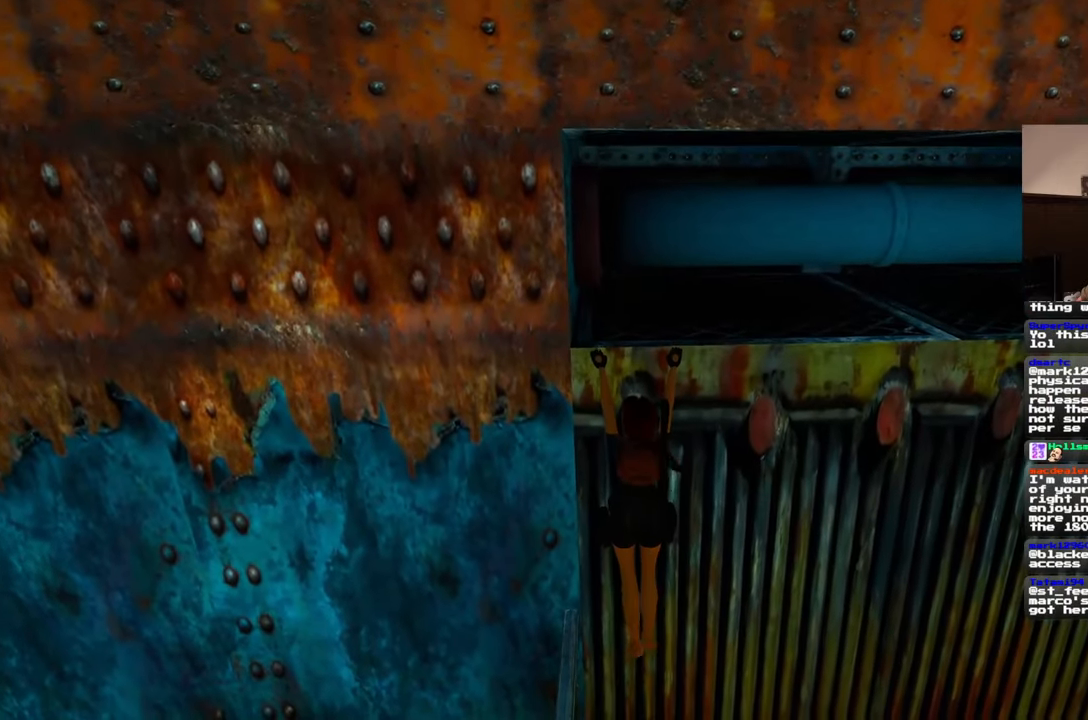
{"dt_ms": 500, "buttons": [], "left_stick": "right", "right_stick": "center", "events": []}
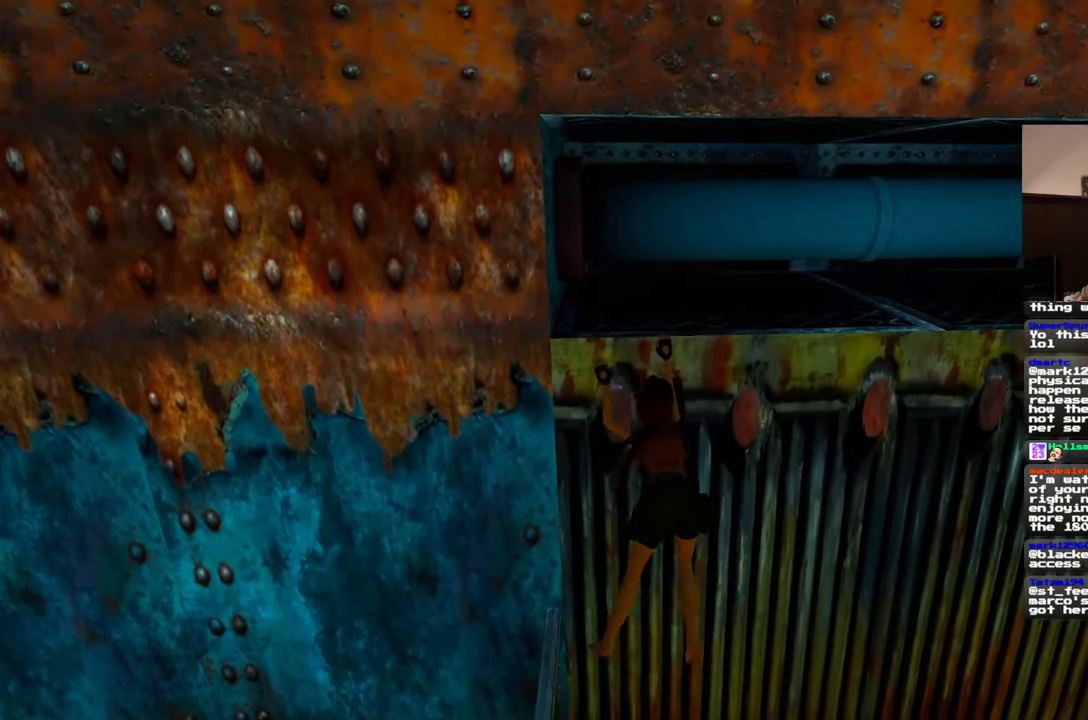
{"dt_ms": 500, "buttons": [], "left_stick": "right", "right_stick": "center", "events": []}
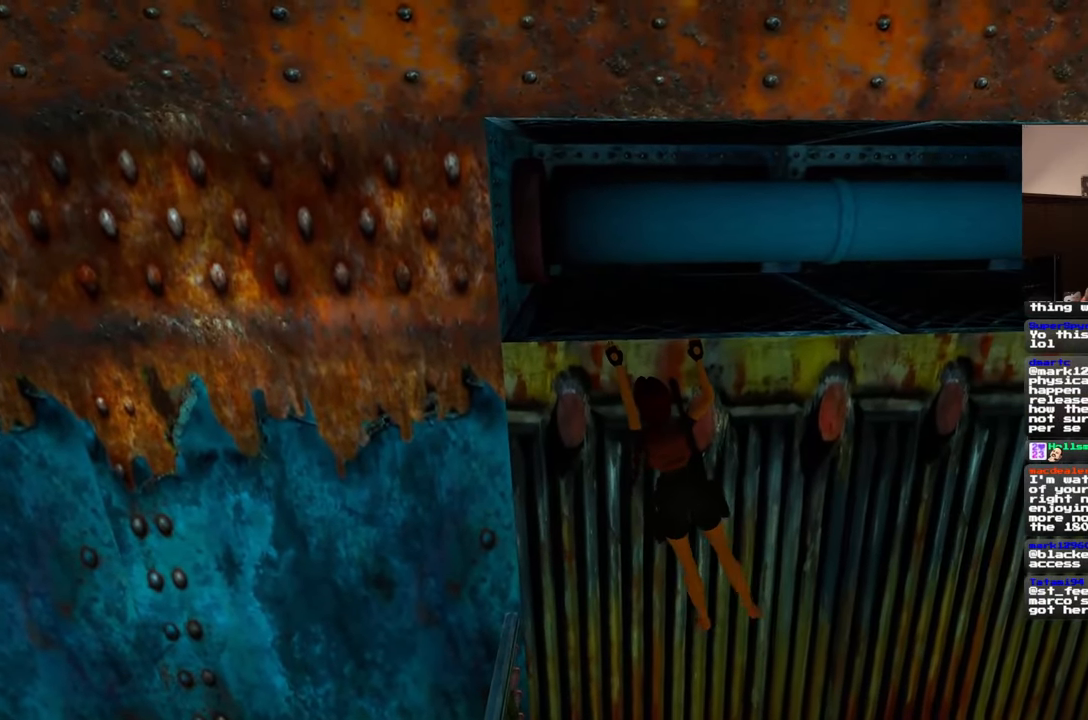
{"dt_ms": 500, "buttons": [], "left_stick": "right", "right_stick": "center"}
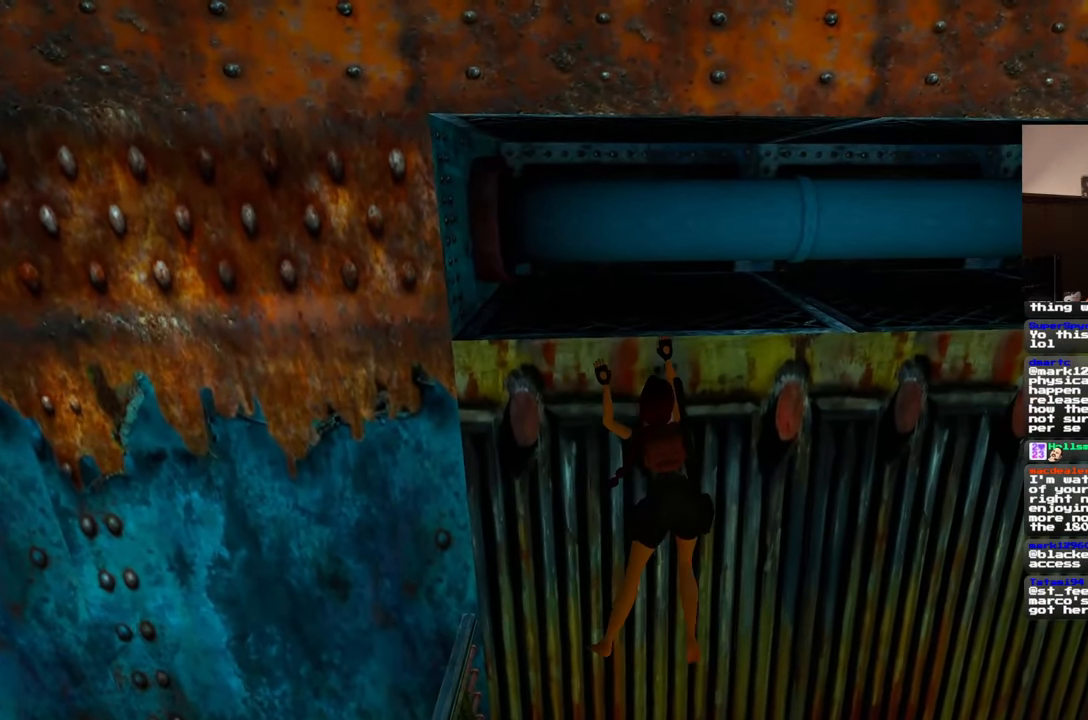
{"dt_ms": 500, "buttons": ["DPAD_LEFT"], "left_stick": "right", "right_stick": "center"}
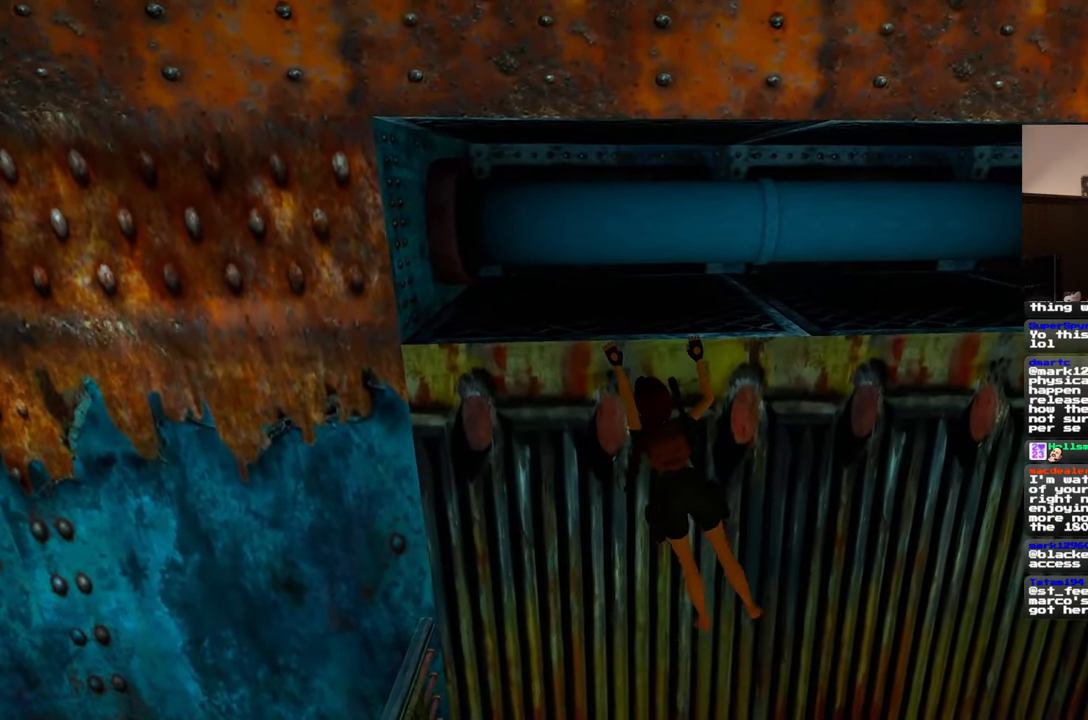
{"dt_ms": 500, "buttons": [], "left_stick": "right", "right_stick": "center", "events": [[33, "DPAD_LEFT", "up"], [117, "DPAD_DOWN", "down"], [150, "DPAD_LEFT", "down"], [267, "DPAD_DOWN", "up"], [300, "DPAD_LEFT", "up"]]}
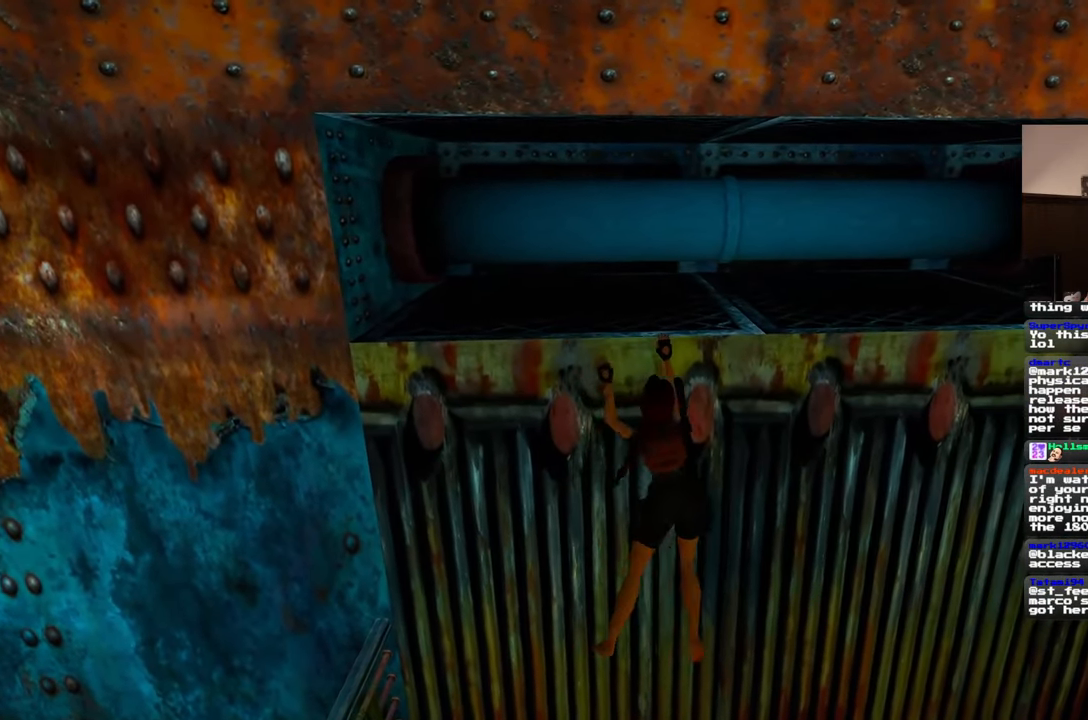
{"dt_ms": 500, "buttons": ["DPAD_LEFT"], "left_stick": "right", "right_stick": "center"}
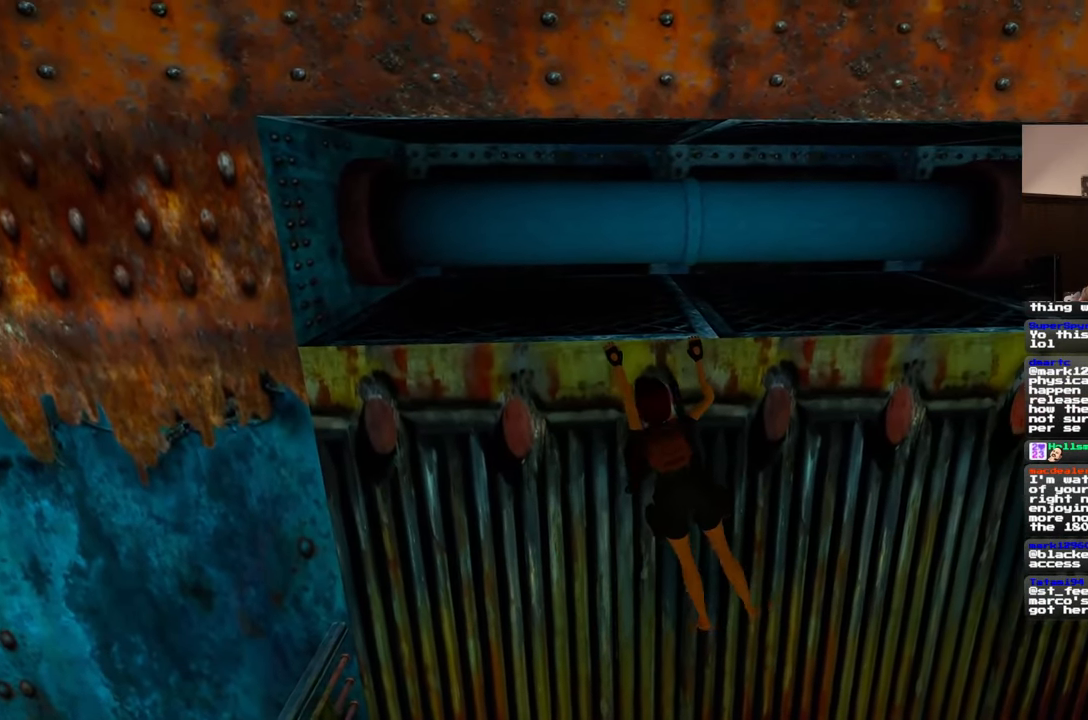
{"dt_ms": 500, "buttons": [], "left_stick": "right", "right_stick": "center", "events": [[17, "DPAD_LEFT", "up"], [150, "DPAD_LEFT", "down"], [317, "DPAD_LEFT", "up"]]}
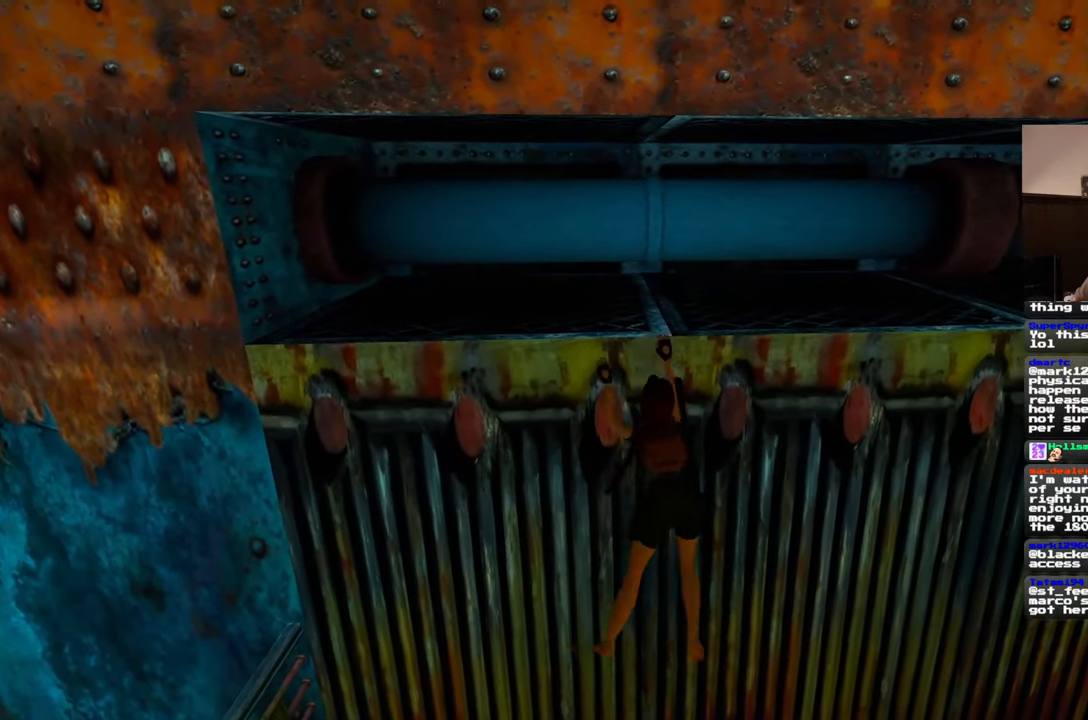
{"dt_ms": 1000, "buttons": [], "left_stick": "right", "right_stick": "center"}
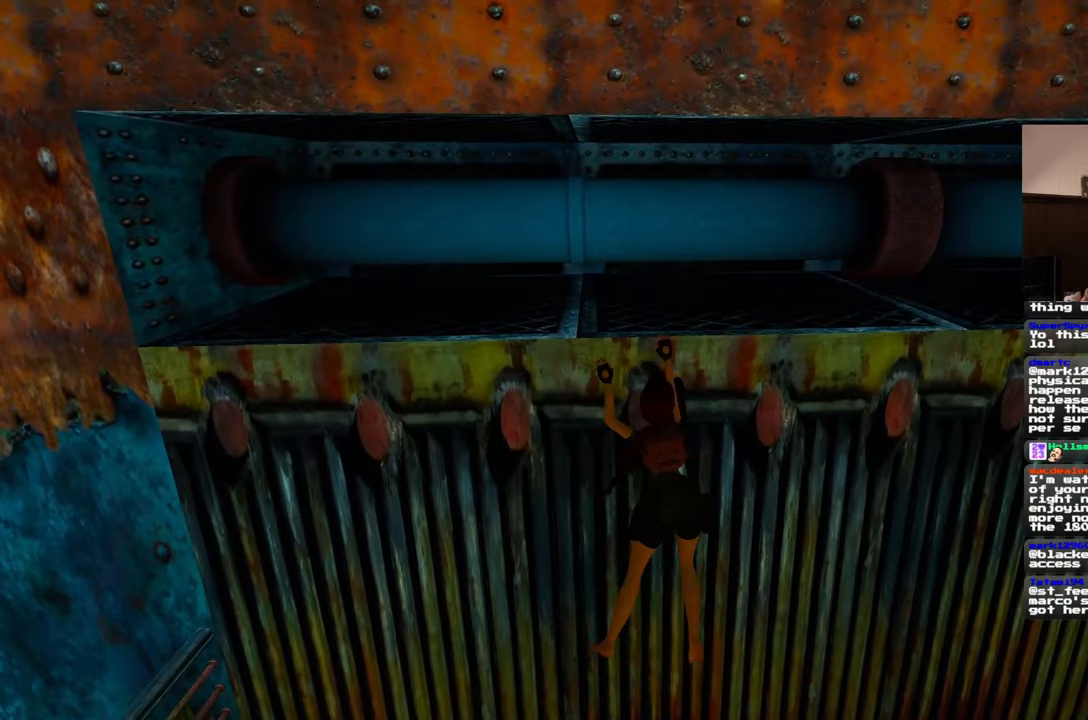
{"dt_ms": 500, "buttons": [], "left_stick": "right", "right_stick": "center"}
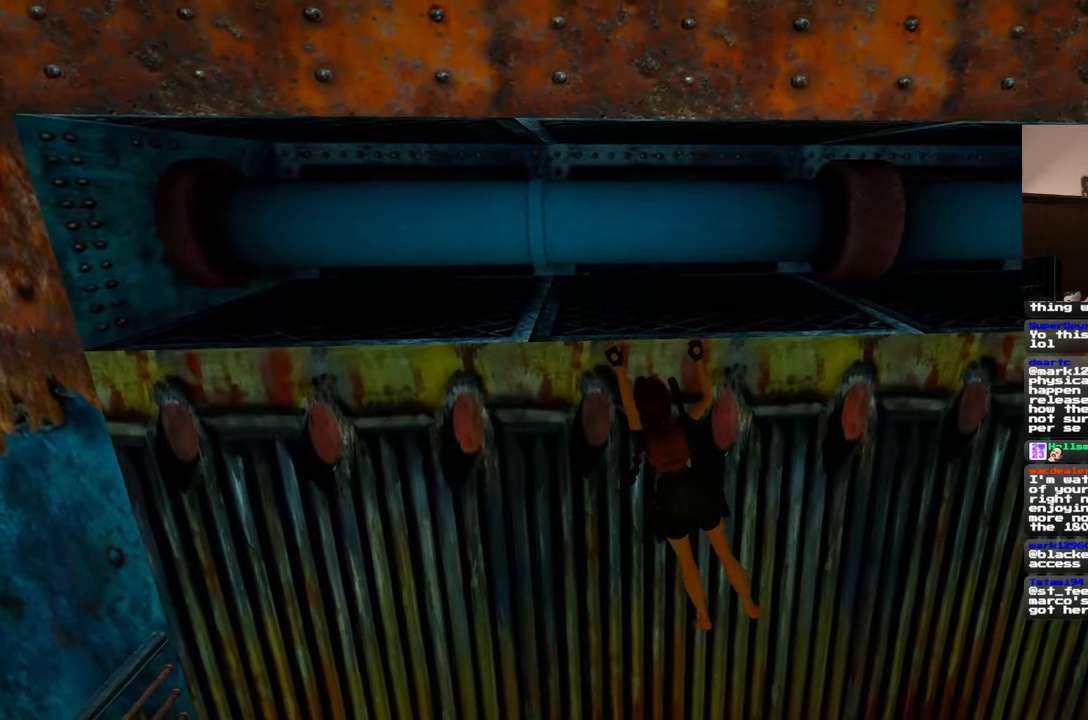
{"dt_ms": 500, "buttons": [], "left_stick": "right", "right_stick": "center", "events": [[300, "DPAD_LEFT", "down"], [483, "DPAD_LEFT", "up"]]}
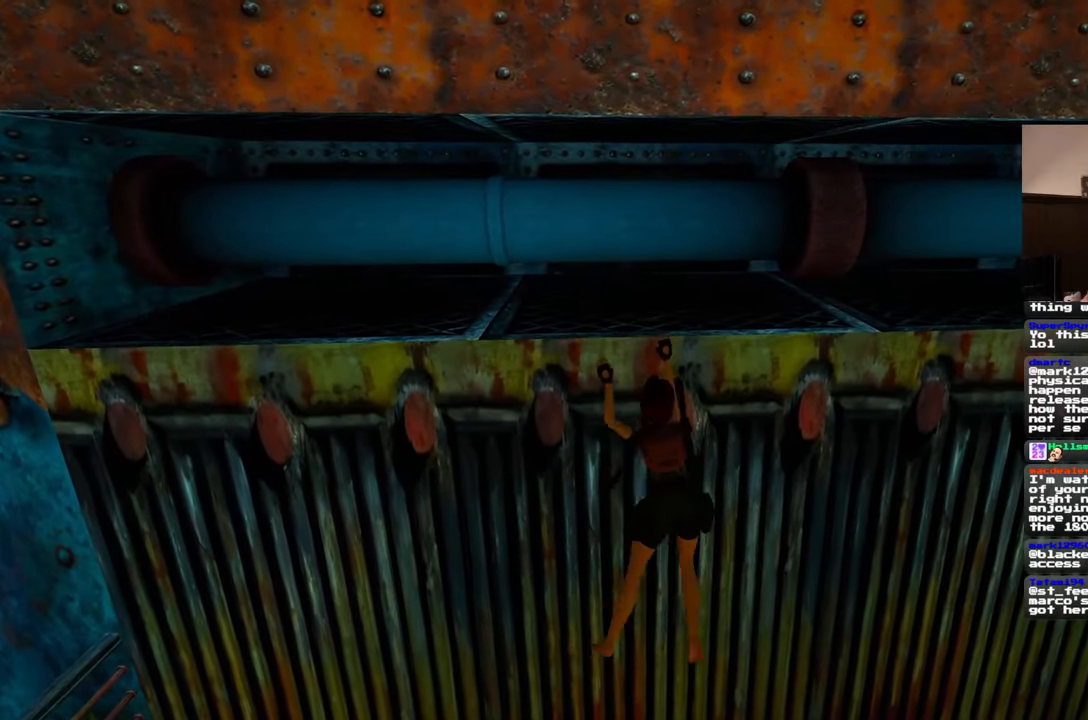
{"dt_ms": 500, "buttons": [], "left_stick": "right", "right_stick": "center", "events": [[167, "DPAD_LEFT", "down"], [233, "DPAD_LEFT", "up"], [317, "DPAD_LEFT", "down"], [333, "DPAD_DOWN", "down"], [417, "DPAD_DOWN", "up"], [467, "DPAD_LEFT", "up"]]}
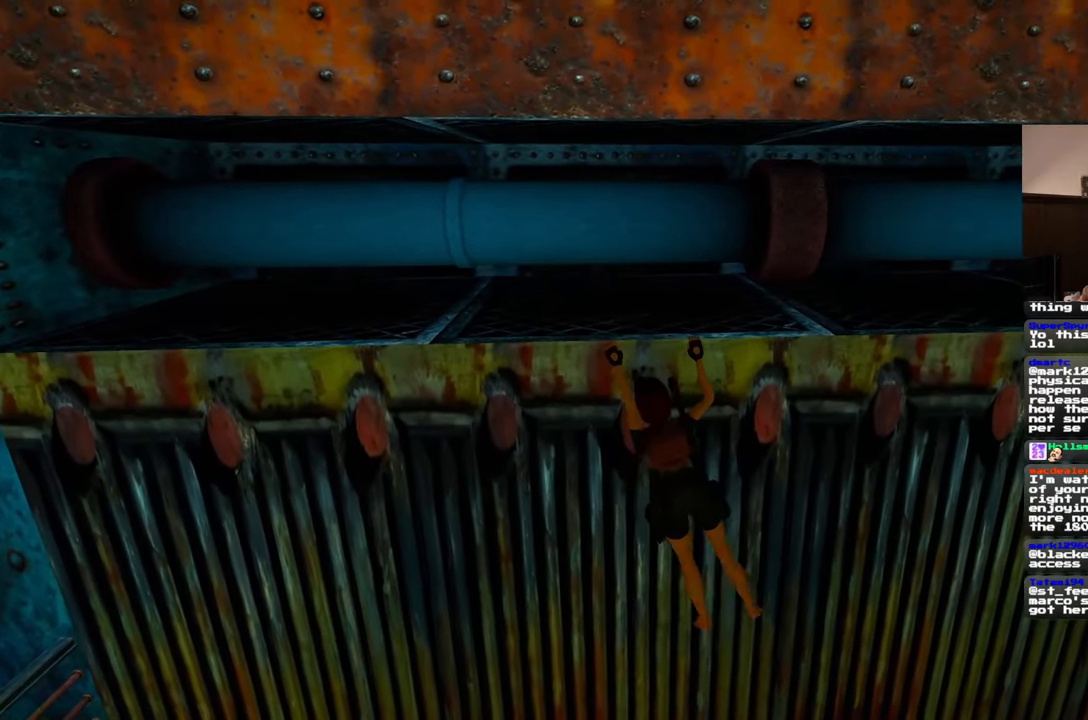
{"dt_ms": 500, "buttons": ["DPAD_LEFT"], "left_stick": "right", "right_stick": "center", "events": [[383, "DPAD_LEFT", "down"]]}
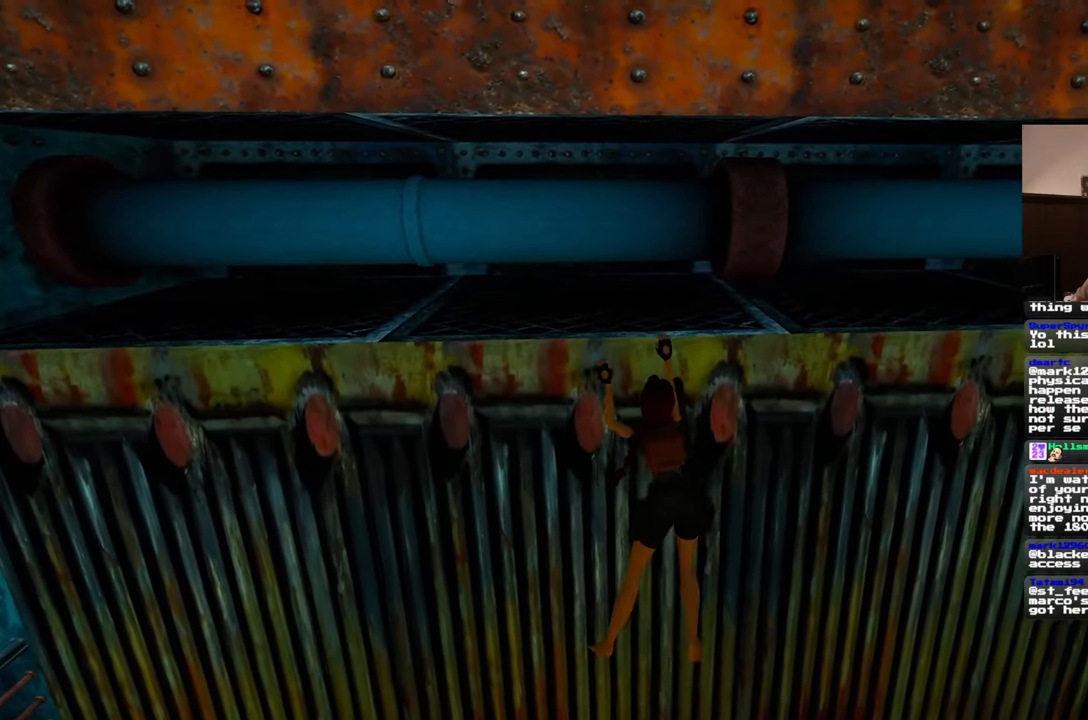
{"dt_ms": 1000, "buttons": ["DPAD_LEFT"], "left_stick": "right", "right_stick": "center"}
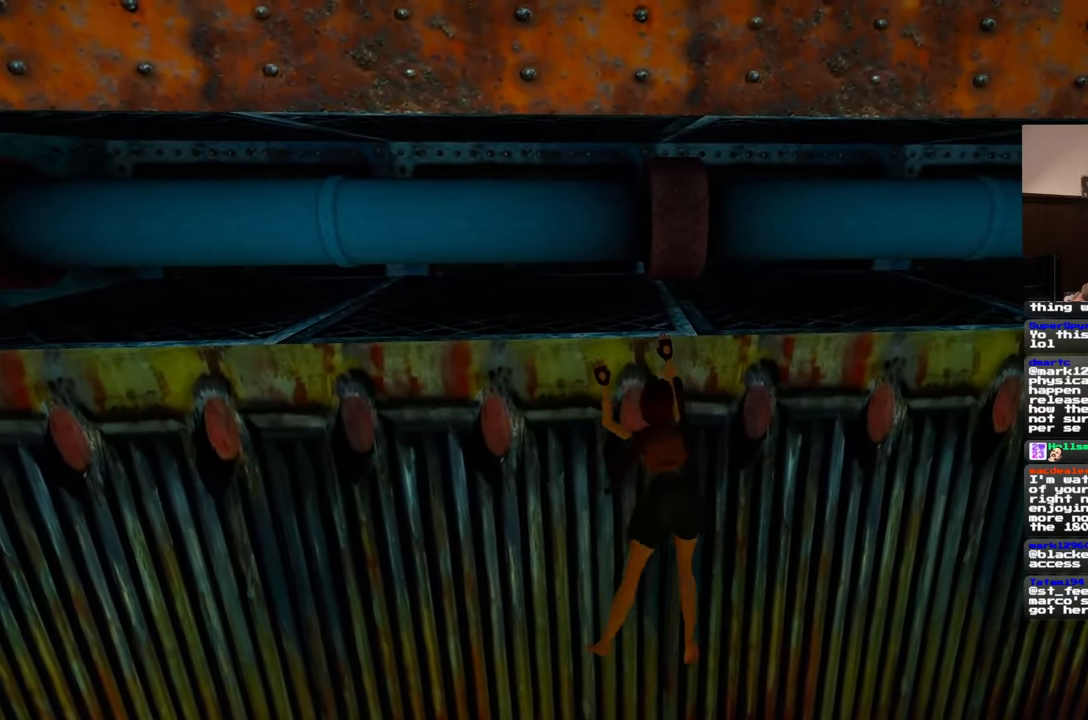
{"dt_ms": 500, "buttons": [], "left_stick": "right", "right_stick": "center", "events": [[50, "DPAD_LEFT", "up"]]}
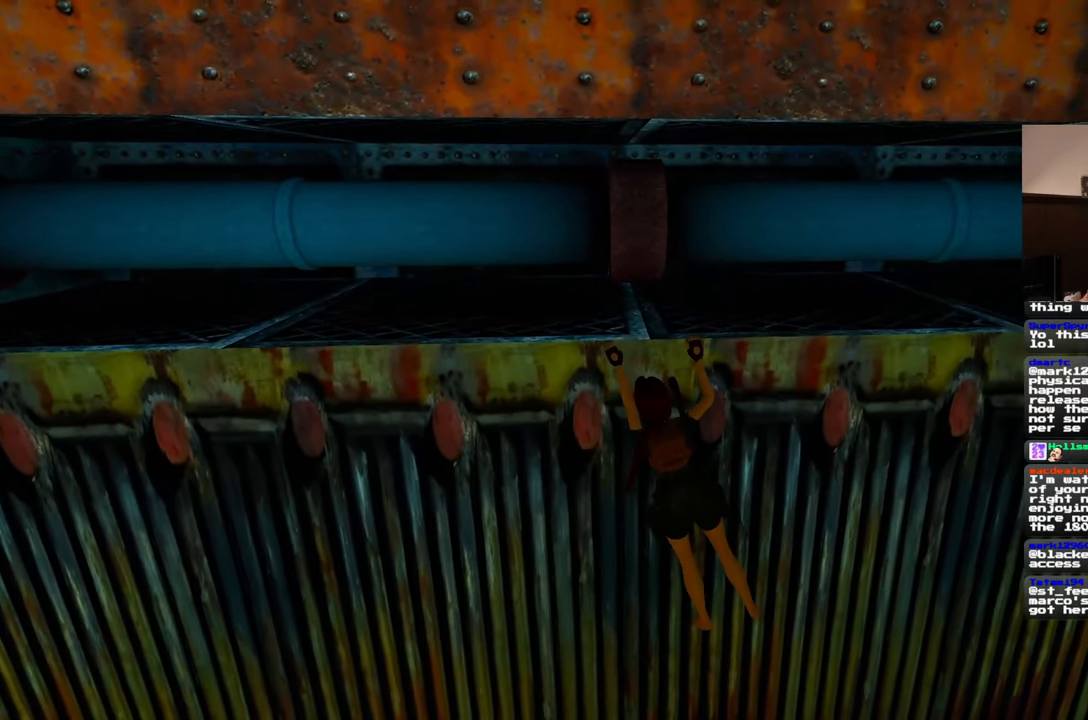
{"dt_ms": 500, "buttons": [], "left_stick": "right", "right_stick": "center"}
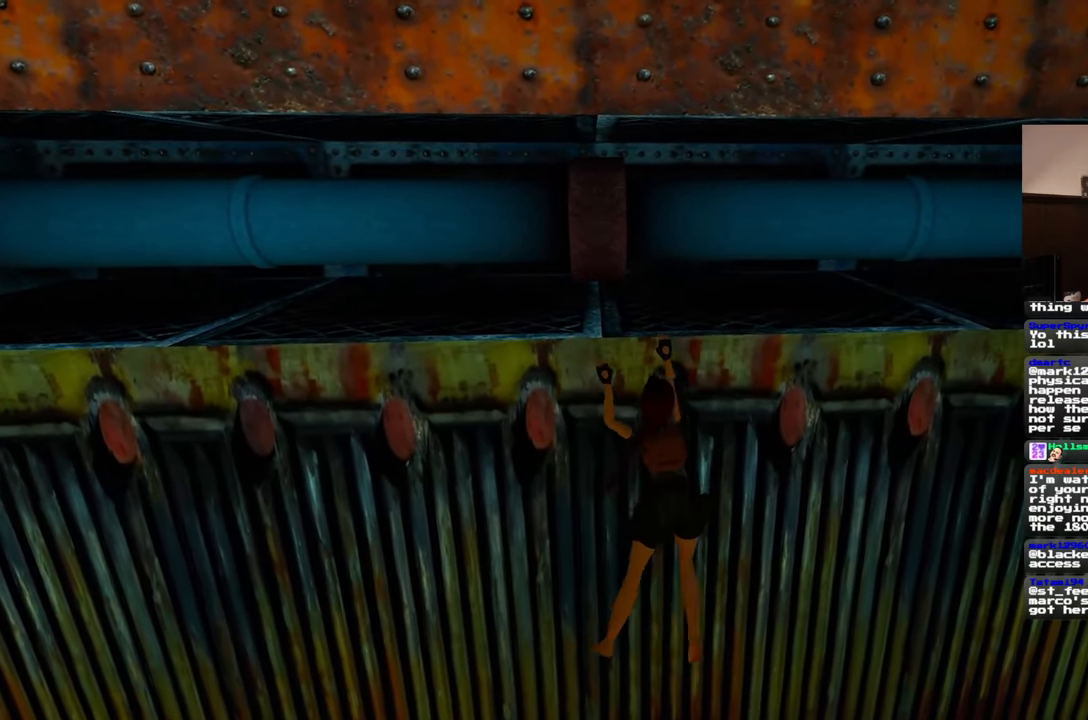
{"dt_ms": 500, "buttons": [], "left_stick": "right", "right_stick": "center", "events": []}
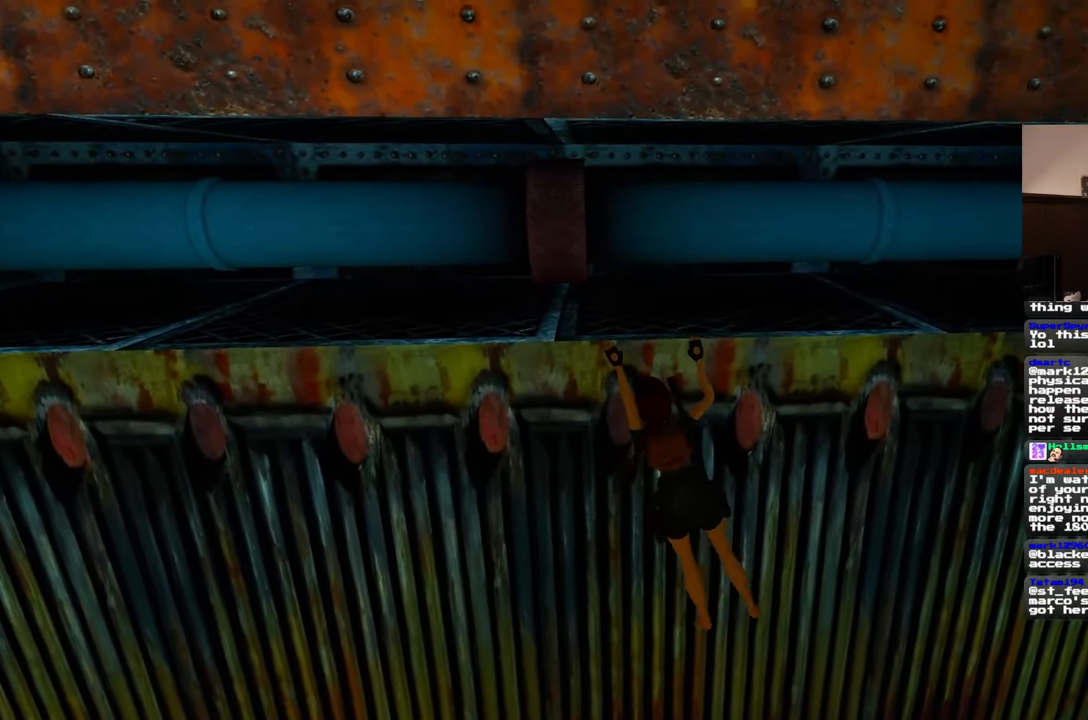
{"dt_ms": 500, "buttons": [], "left_stick": "right", "right_stick": "center", "events": []}
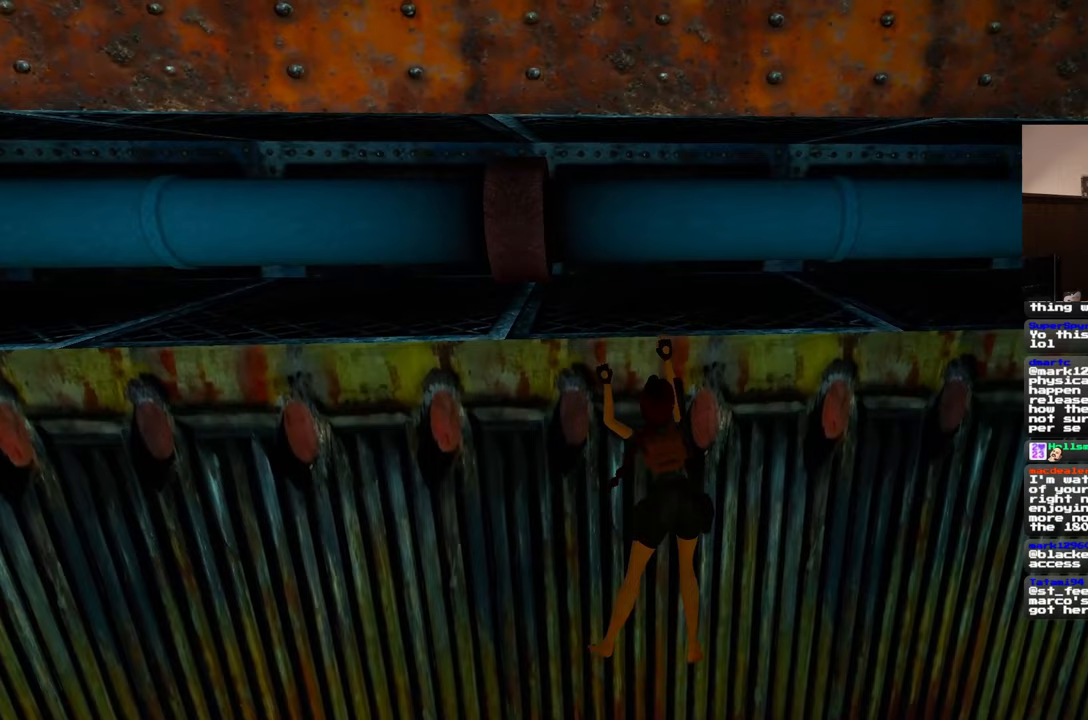
{"dt_ms": 500, "buttons": [], "left_stick": "right", "right_stick": "center"}